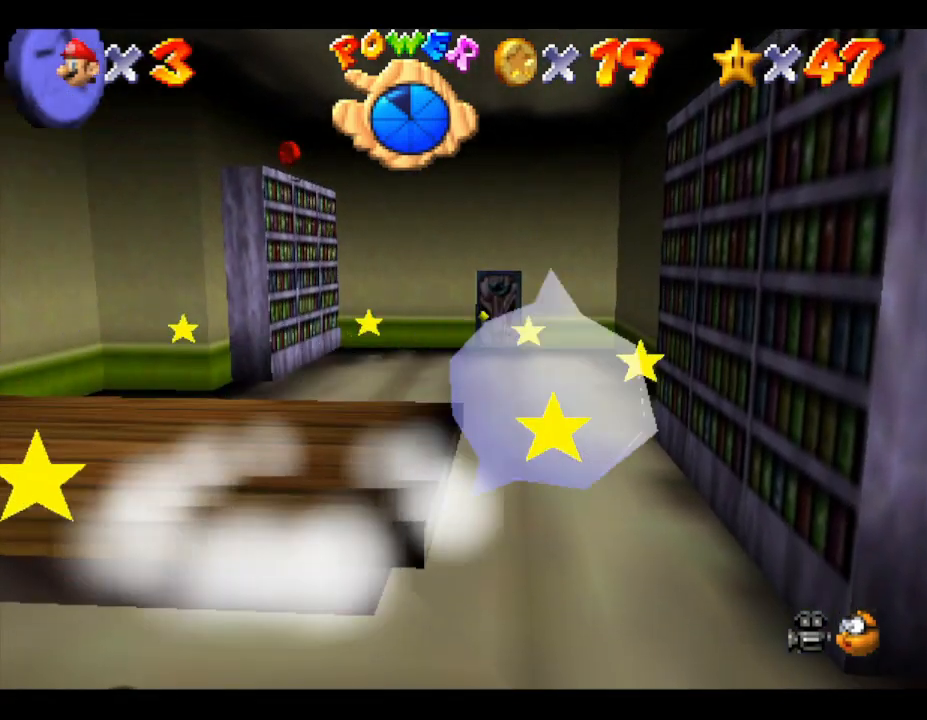
Gameplay with a controller (Nintendo layout); each line is a JSON object with the inputs held at the frame after it. "events" lists button and stick changes between this image and that frame as [ms after this image, input, new state], when the widget could be followed in between. Not read: L3 R3.
{"buttons": ["A"], "left_stick": "left", "events": [[67, "A", "up"], [100, "Z", "down"], [133, "A", "down"], [167, "Z", "up"], [200, "A", "up"], [217, "Z", "down"], [250, "A", "down"], [283, "Z", "up"], [383, "A", "up"], [383, "Z", "down"], [433, "A", "down"], [433, "Z", "up"], [467, "left_stick", "left"]]}
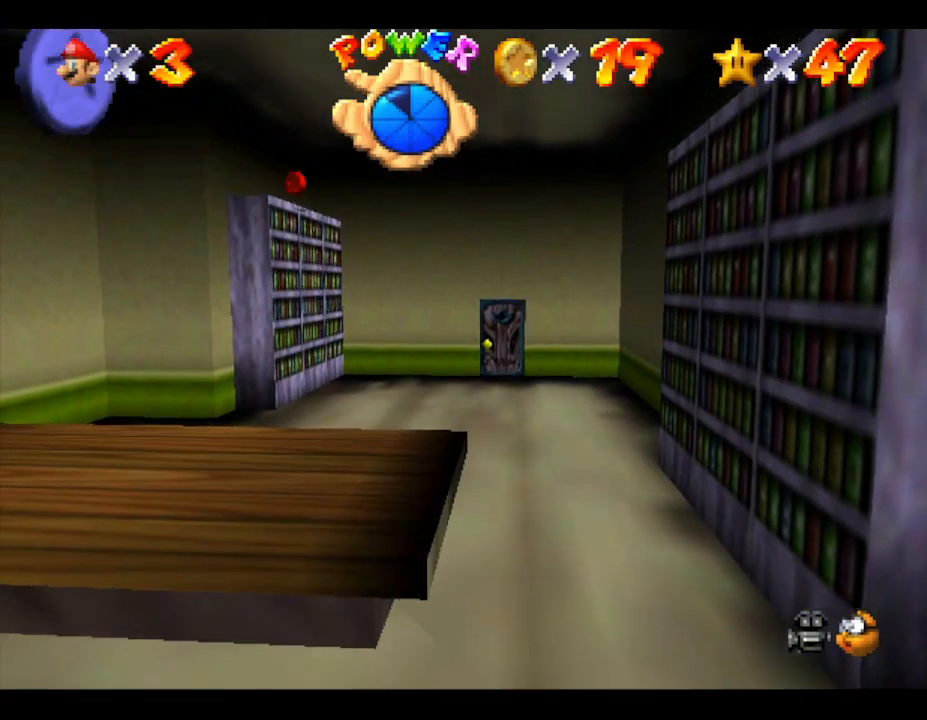
{"buttons": ["Z"], "left_stick": "center", "events": [[17, "A", "up"], [83, "A", "down"], [150, "Z", "down"], [183, "A", "up"], [183, "Z", "up"], [233, "A", "down"], [233, "left_stick", "center"], [300, "A", "up"], [300, "Z", "down"], [367, "Z", "up"], [400, "A", "down"], [433, "Z", "down"], [500, "A", "up"]]}
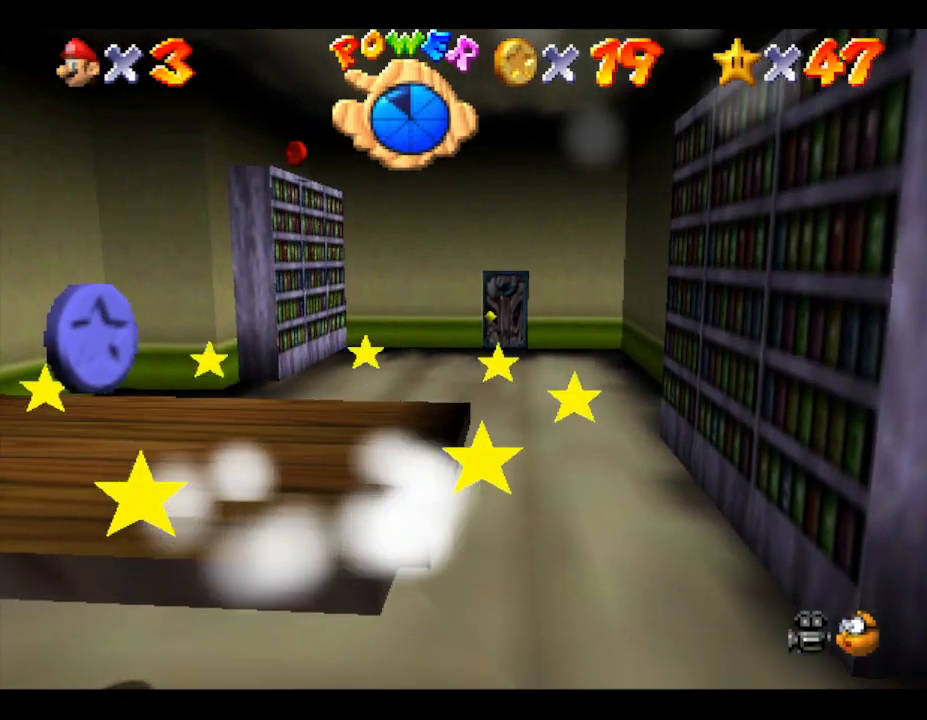
{"buttons": ["A", "Z"], "left_stick": "center", "events": [[50, "A", "down"], [50, "Z", "up"], [117, "A", "up"], [183, "Z", "down"], [250, "A", "down"], [300, "A", "up"], [300, "Z", "up"], [383, "A", "down"], [450, "A", "up"], [500, "A", "down"], [500, "Z", "down"]]}
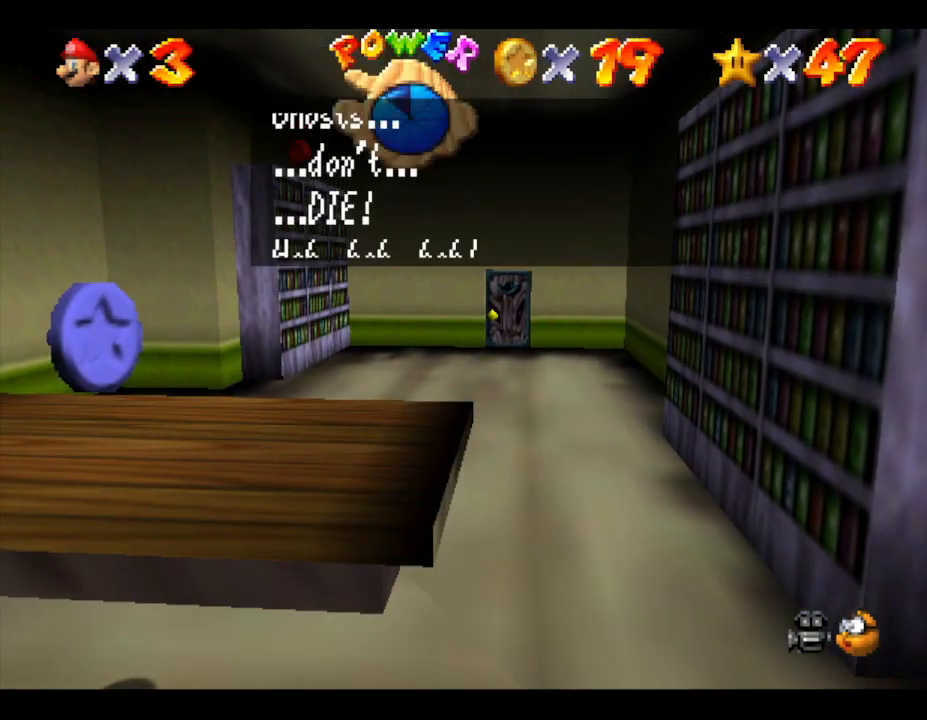
{"buttons": ["A"], "left_stick": "center", "events": [[67, "Z", "up"], [100, "A", "up"], [200, "A", "down"], [233, "A", "up"], [300, "A", "down"], [317, "A", "up"], [350, "A", "down"], [417, "A", "up"], [500, "A", "down"]]}
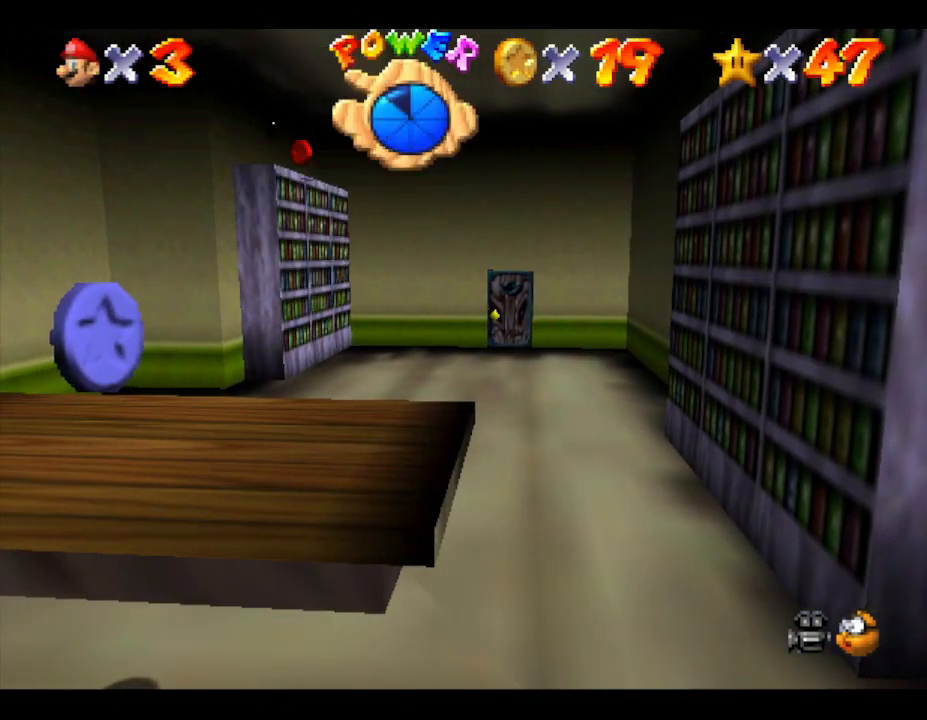
{"buttons": ["A"], "left_stick": "center", "events": [[67, "A", "up"], [133, "A", "down"], [233, "A", "up"], [317, "A", "down"], [317, "left_stick", "left"], [417, "A", "up"], [483, "A", "down"], [483, "left_stick", "center"]]}
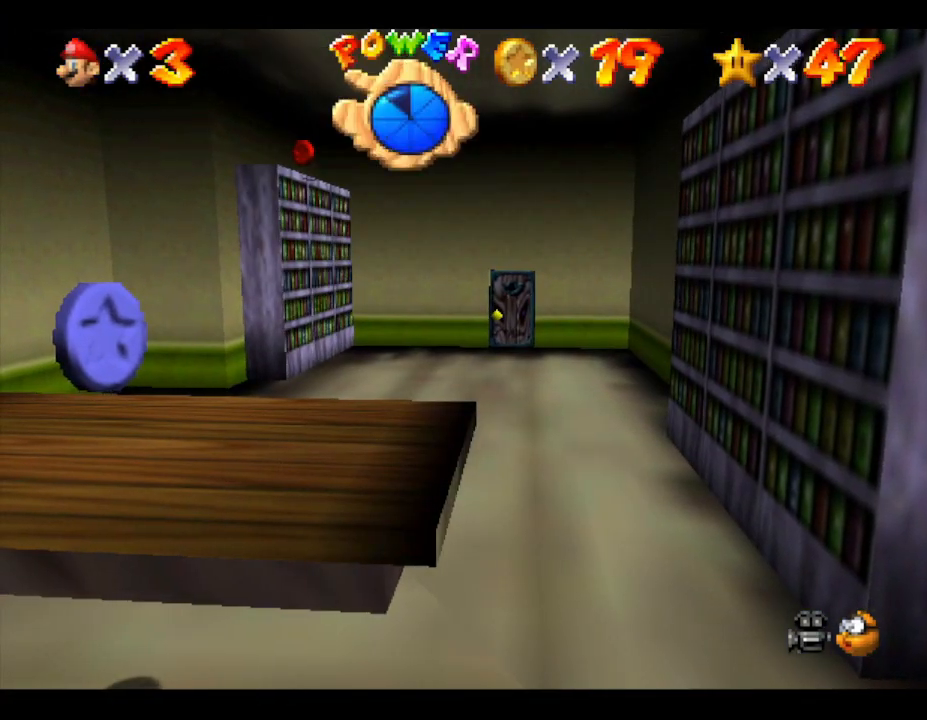
{"buttons": [], "left_stick": "center", "events": [[50, "Z", "down"], [100, "A", "up"], [167, "Z", "up"], [200, "A", "down"], [267, "A", "up"]]}
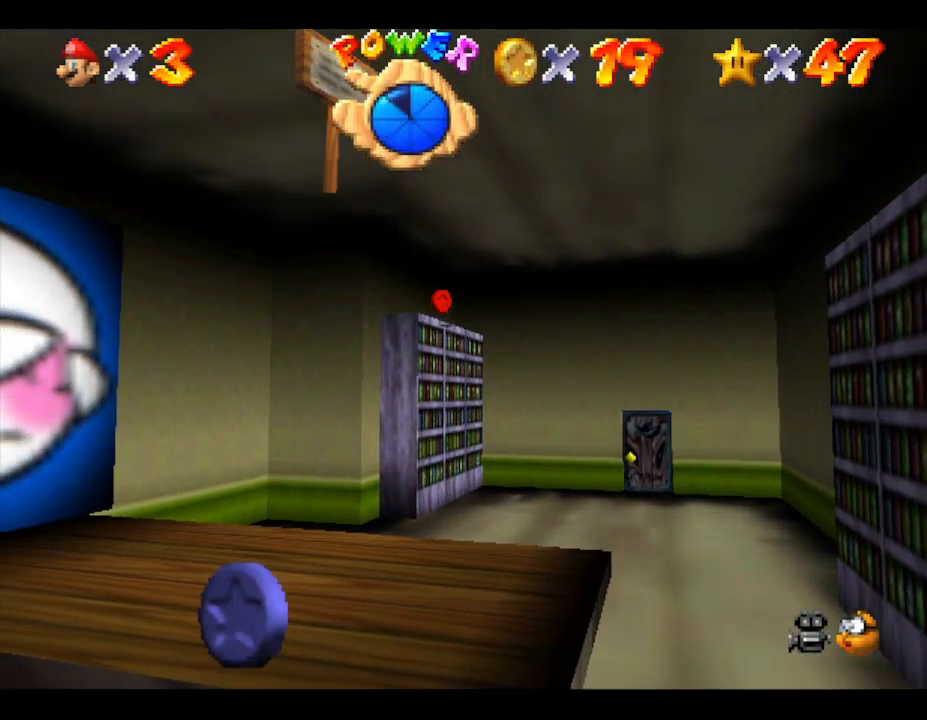
{"buttons": [], "left_stick": "down", "events": [[350, "left_stick", "down"]]}
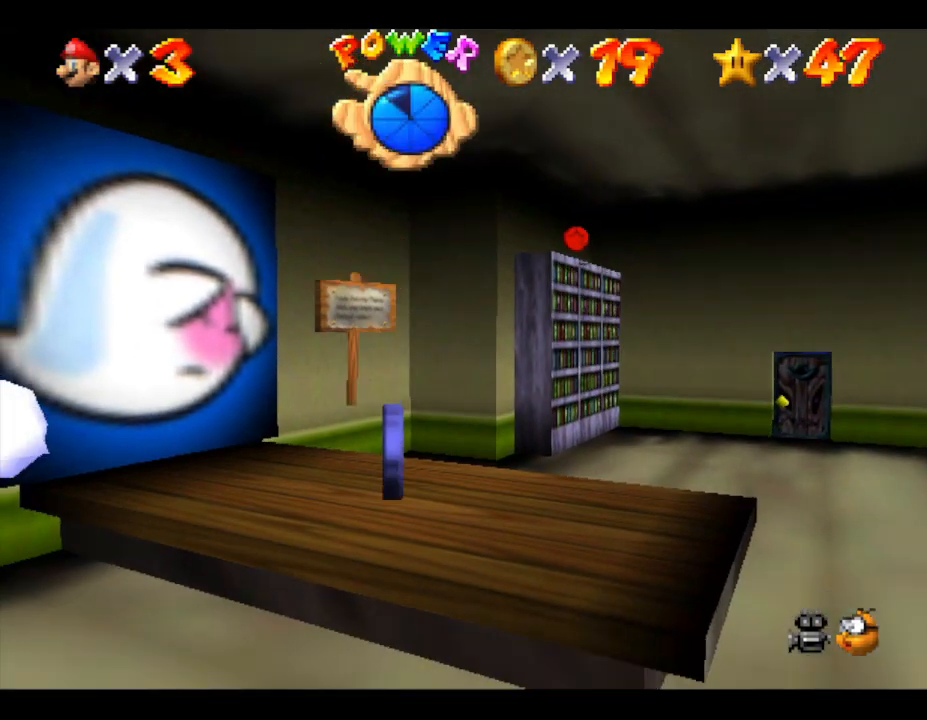
{"buttons": [], "left_stick": "center", "events": [[300, "left_stick", "center"]]}
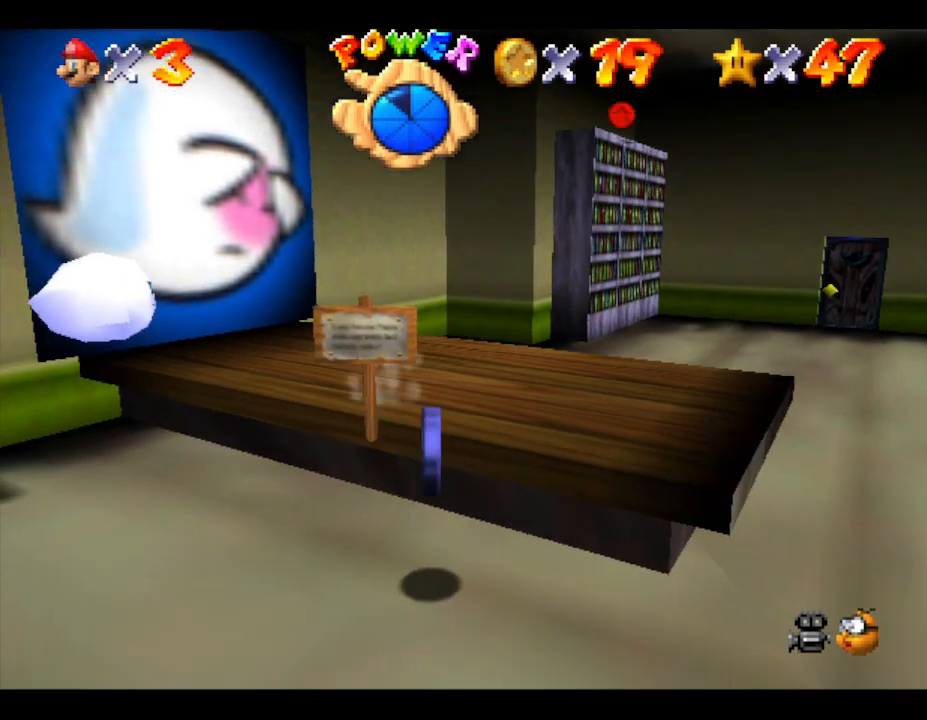
{"buttons": [], "left_stick": "center", "events": []}
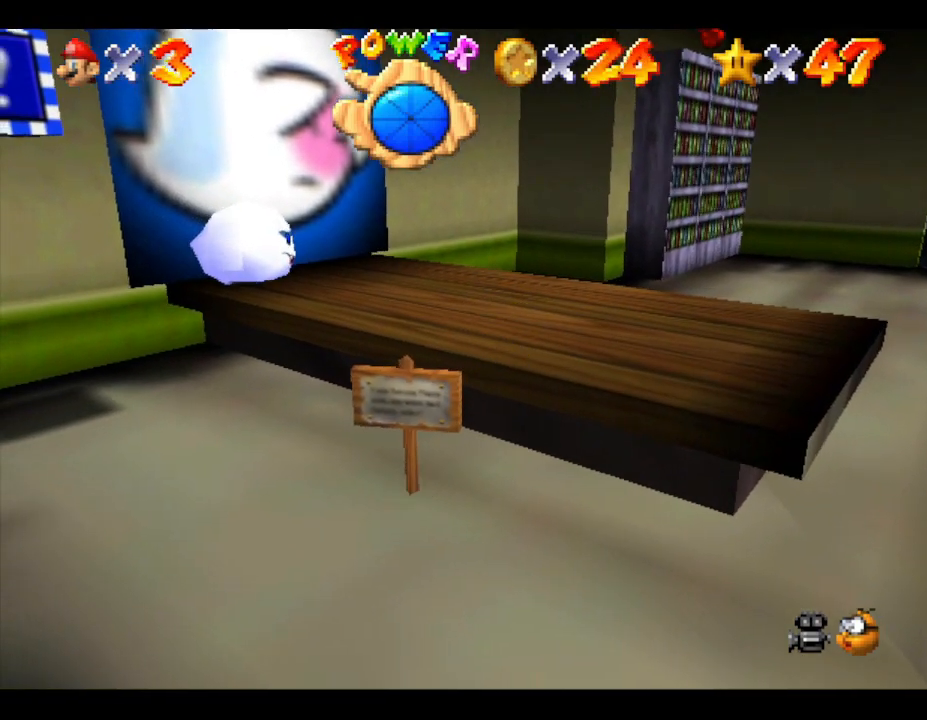
{"buttons": [], "left_stick": "center", "events": []}
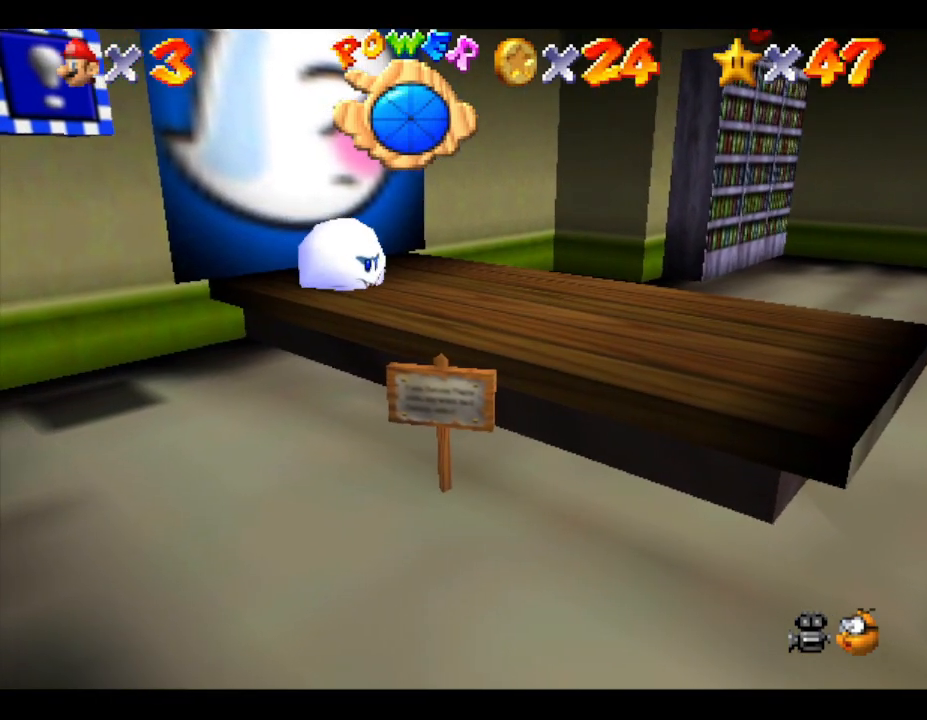
{"buttons": [], "left_stick": "center", "events": []}
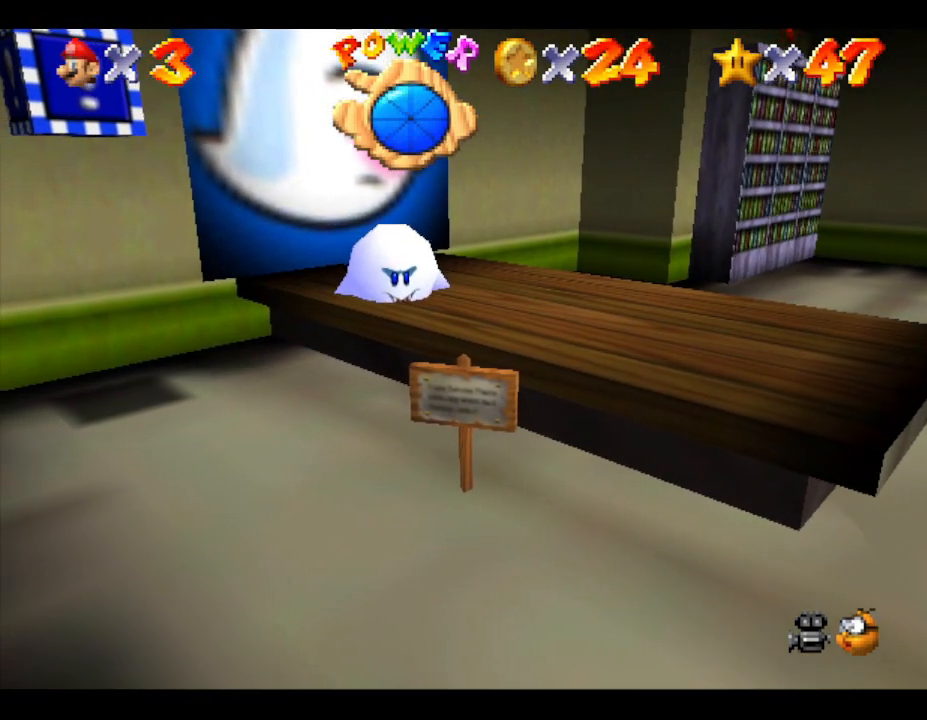
{"buttons": ["A"], "left_stick": "center", "events": [[383, "A", "down"]]}
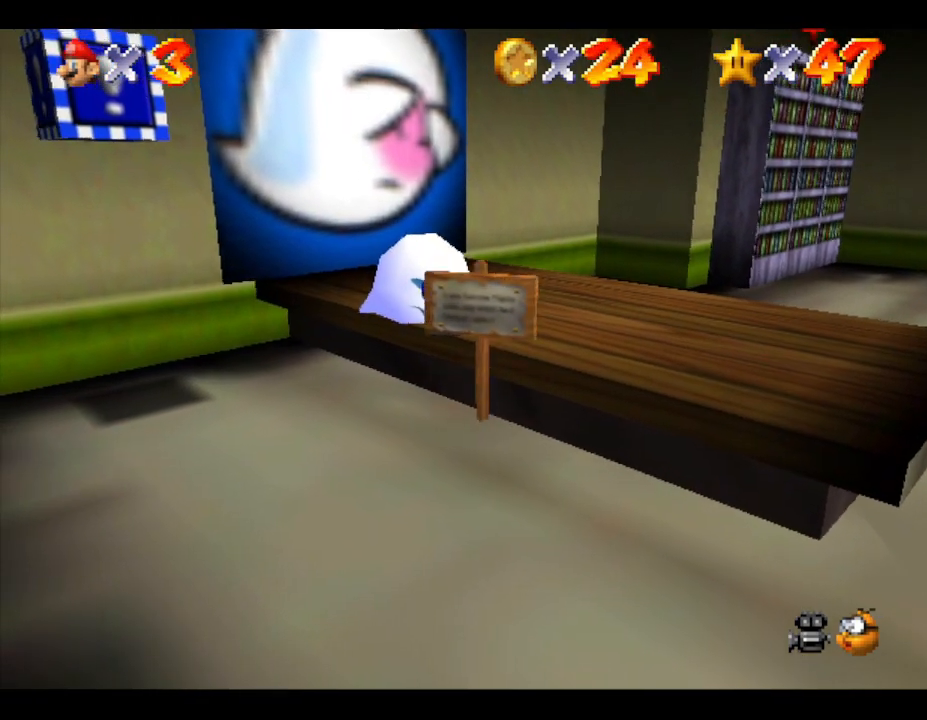
{"buttons": ["A", "Z"], "left_stick": "up", "events": [[317, "left_stick", "up"], [383, "Z", "down"]]}
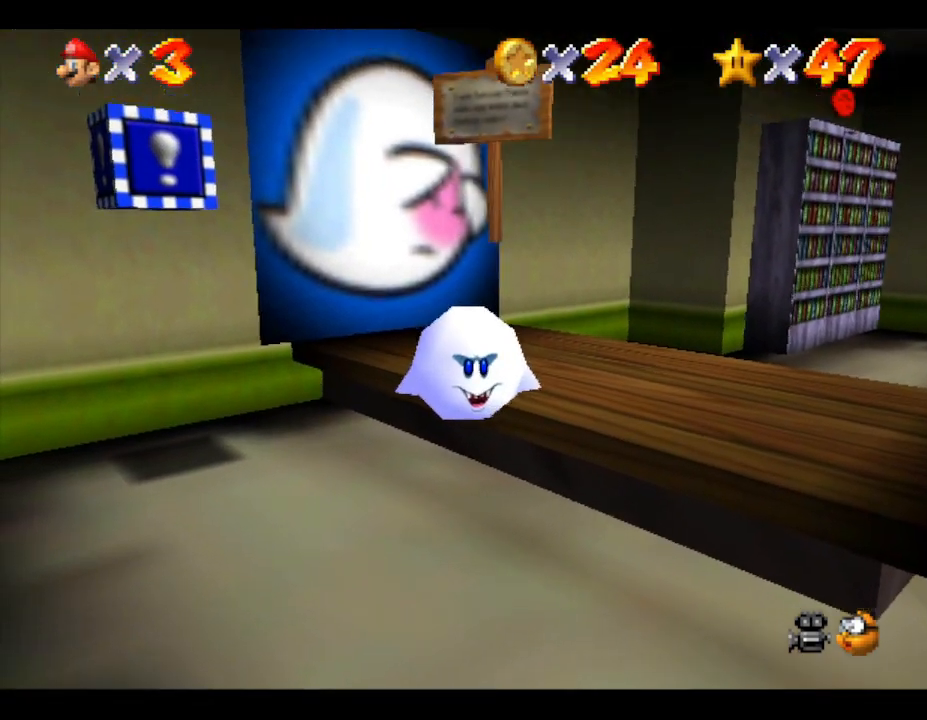
{"buttons": [], "left_stick": "center", "events": [[17, "A", "up"], [217, "left_stick", "center"], [400, "Z", "up"]]}
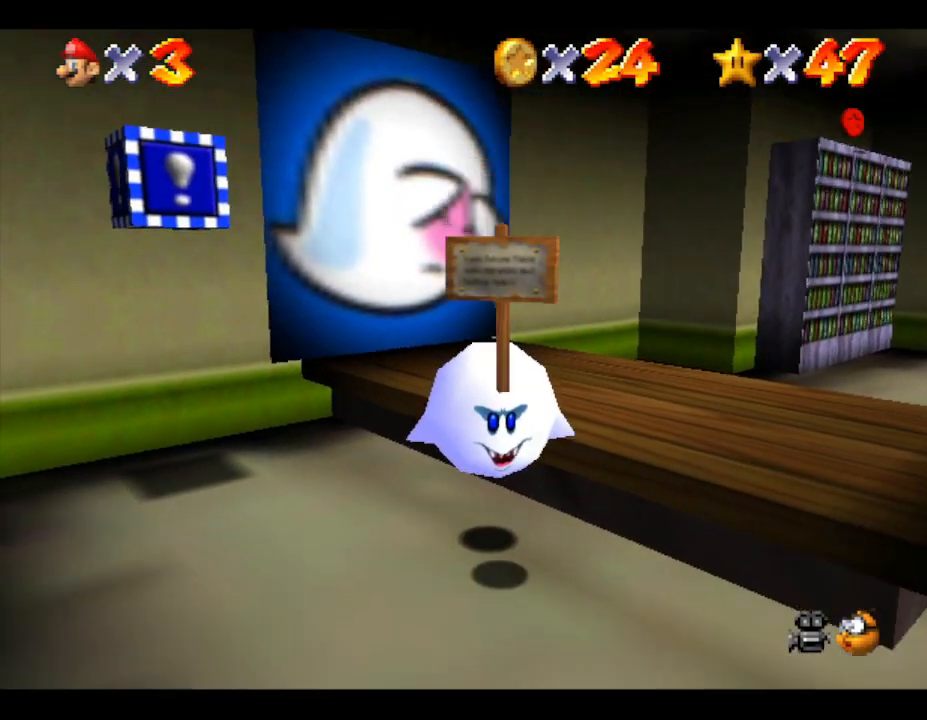
{"buttons": [], "left_stick": "center", "events": [[33, "Z", "down"], [117, "Z", "up"]]}
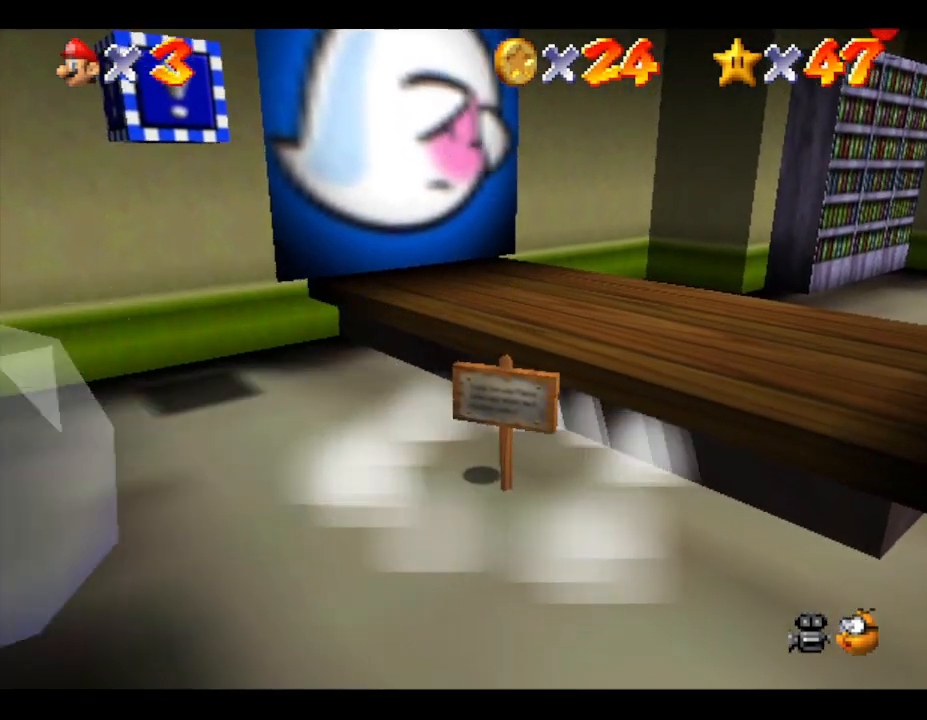
{"buttons": [], "left_stick": "center", "events": []}
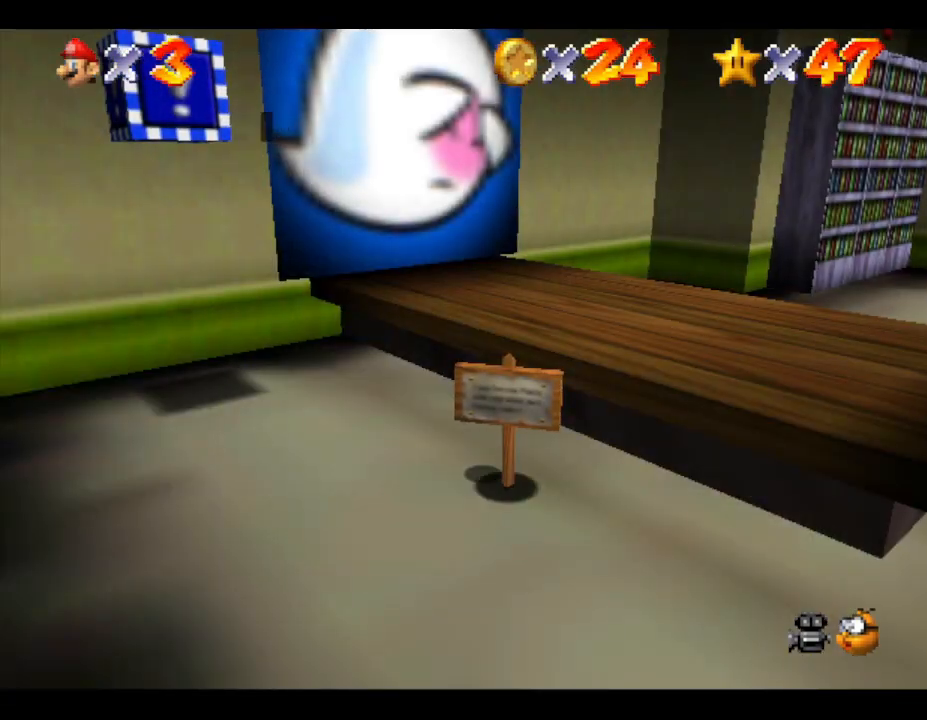
{"buttons": [], "left_stick": "center", "events": []}
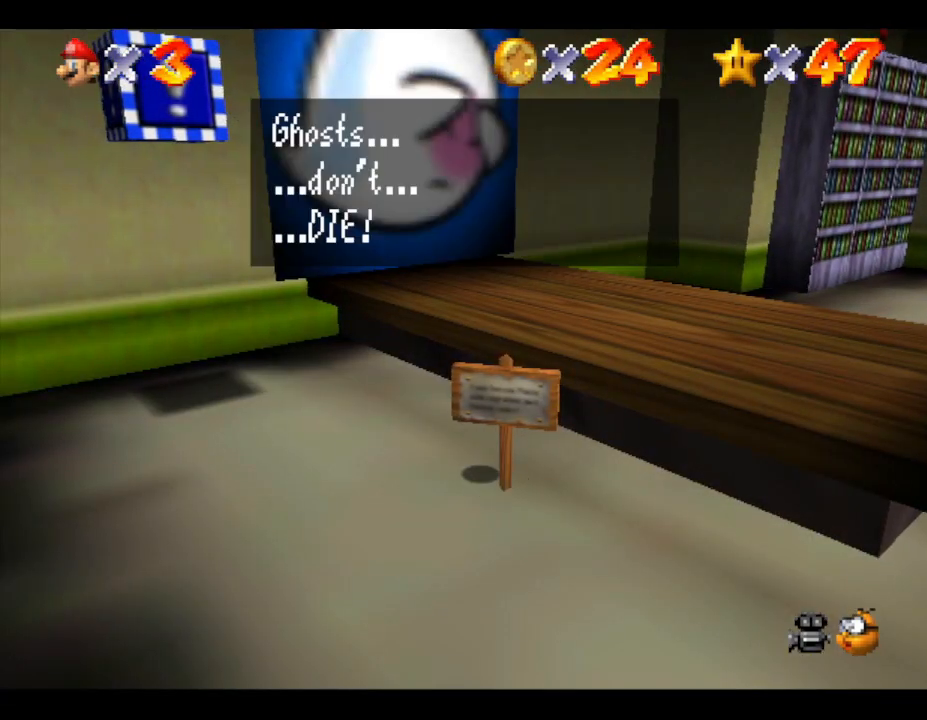
{"buttons": ["A"], "left_stick": "center", "events": [[33, "A", "down"], [183, "A", "up"], [433, "A", "down"]]}
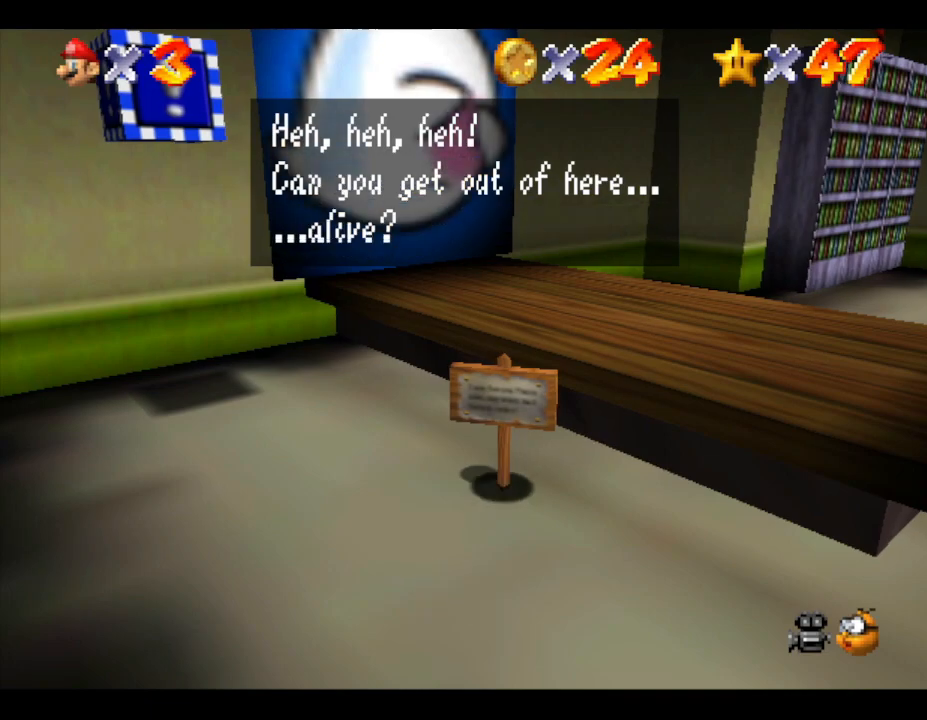
{"buttons": [], "left_stick": "center", "events": [[83, "A", "up"], [217, "A", "down"], [300, "A", "up"]]}
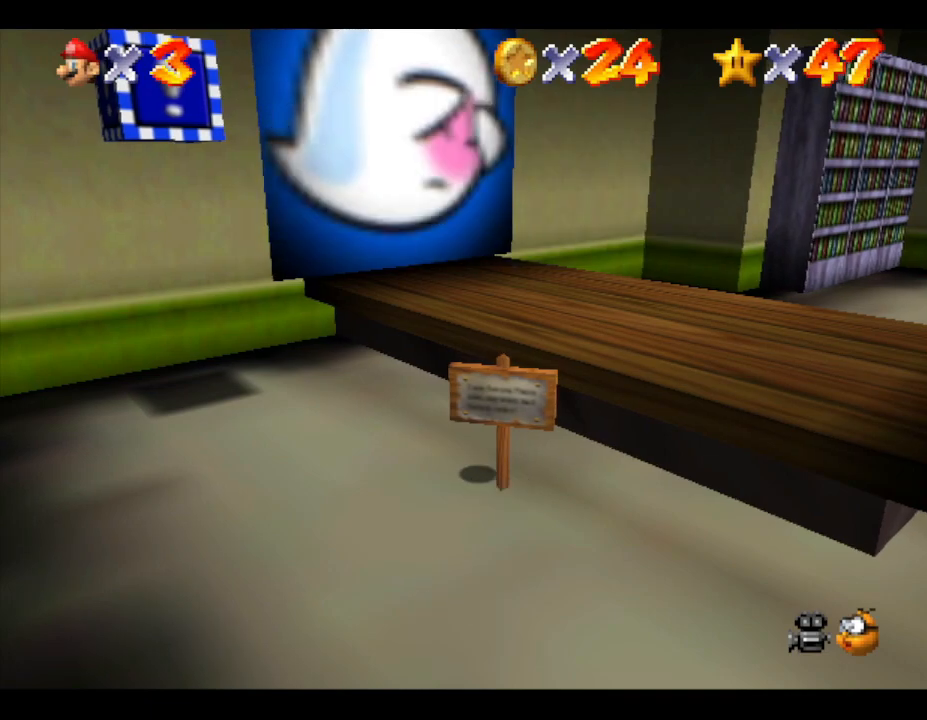
{"buttons": [], "left_stick": "up-left", "events": [[483, "left_stick", "up-left"]]}
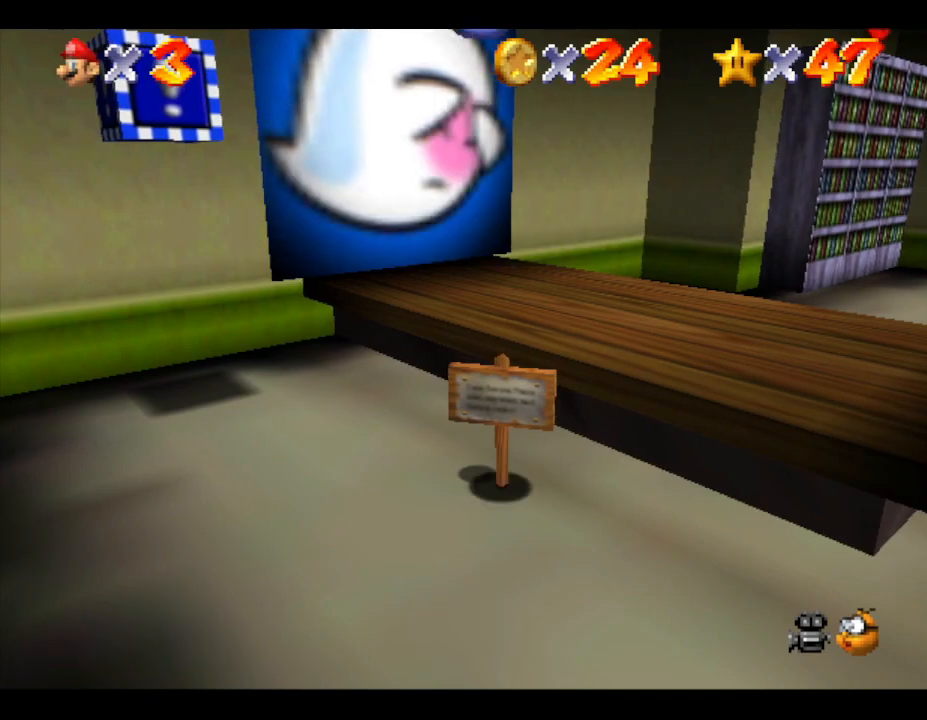
{"buttons": [], "left_stick": "down", "events": [[183, "left_stick", "center"], [467, "left_stick", "down"]]}
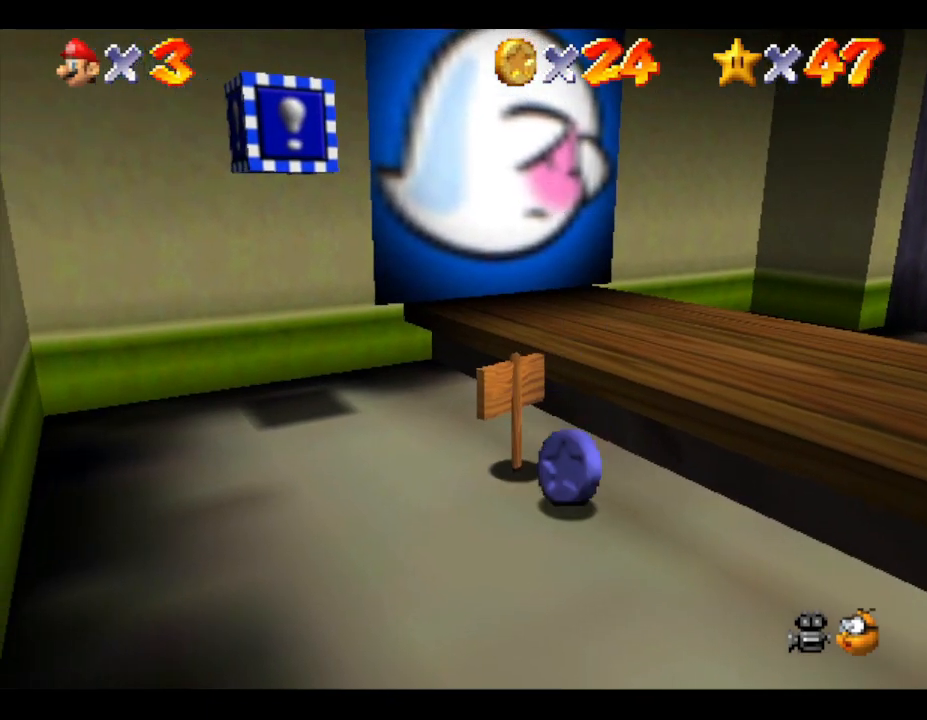
{"buttons": [], "left_stick": "down-right", "events": [[100, "left_stick", "down-right"]]}
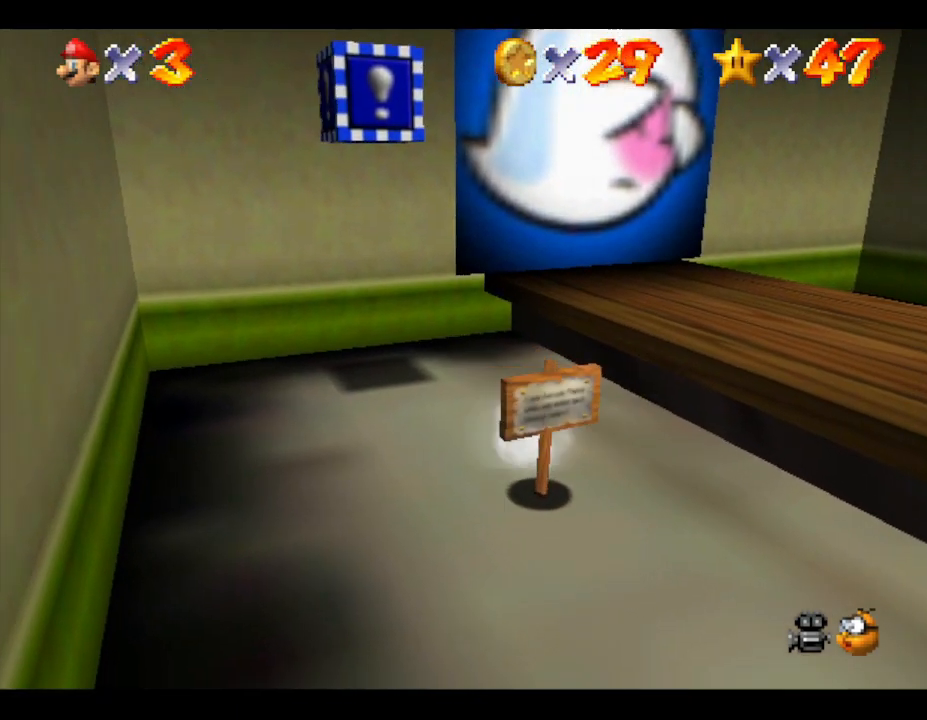
{"buttons": [], "left_stick": "up-right", "events": [[317, "left_stick", "right"], [500, "left_stick", "up-right"]]}
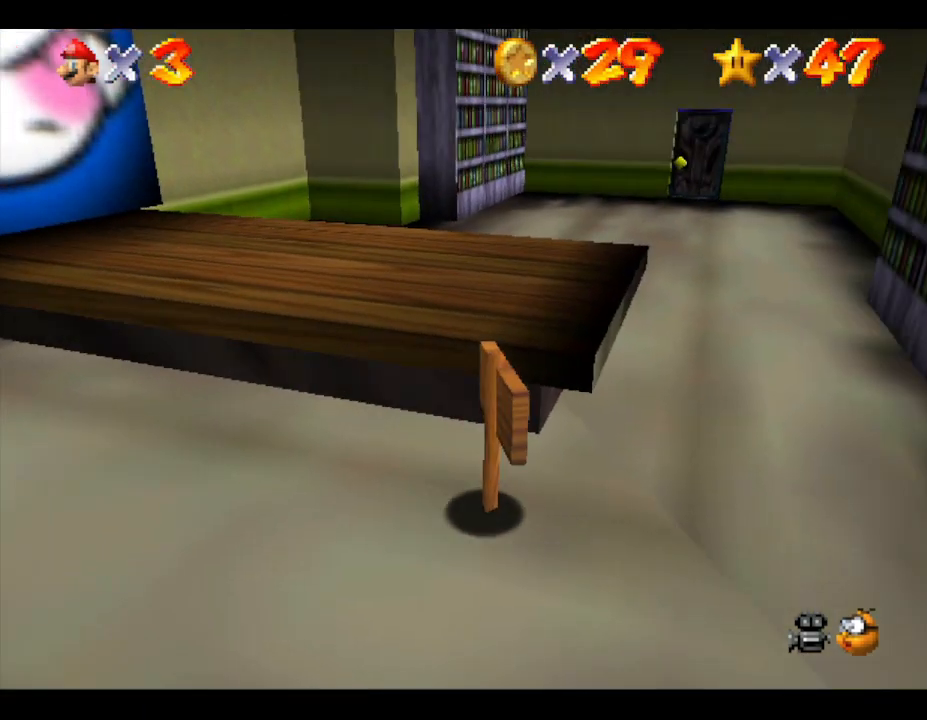
{"buttons": [], "left_stick": "up-right", "events": []}
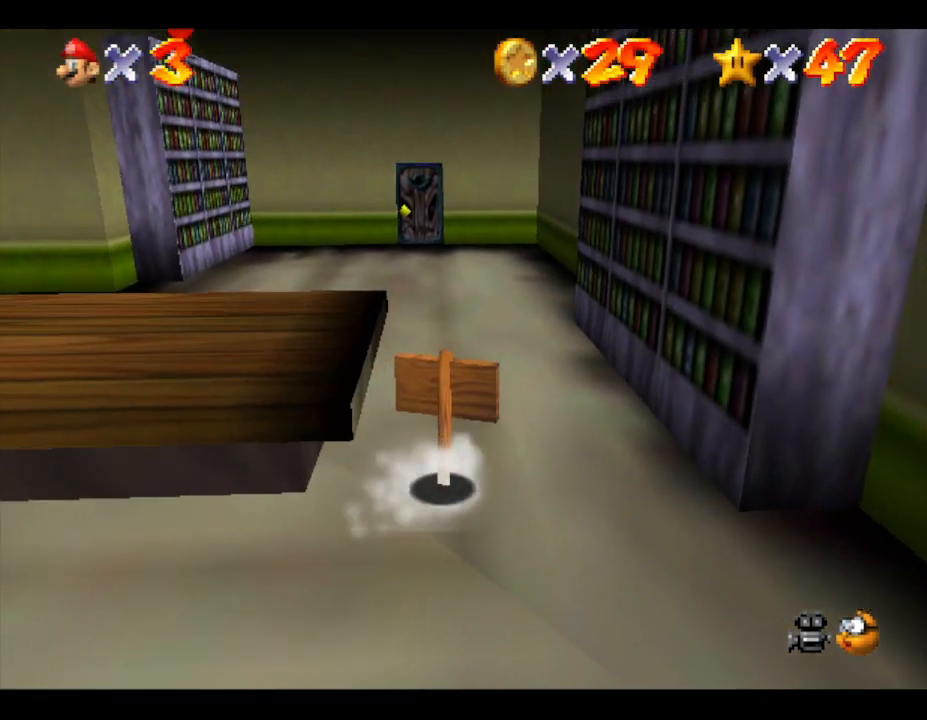
{"buttons": [], "left_stick": "up", "events": [[50, "left_stick", "up"]]}
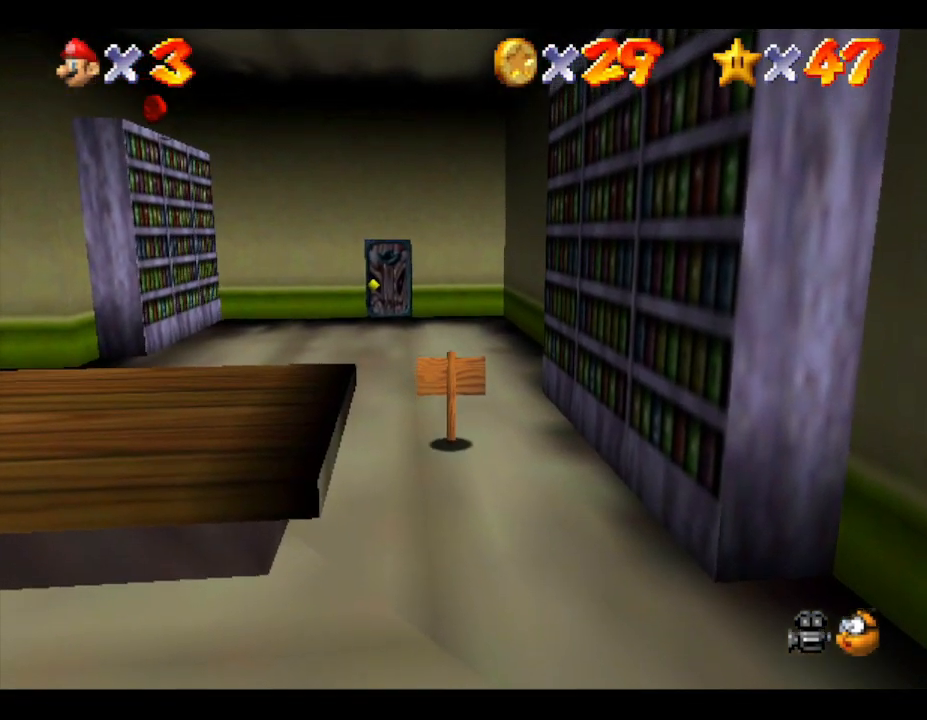
{"buttons": [], "left_stick": "up", "events": []}
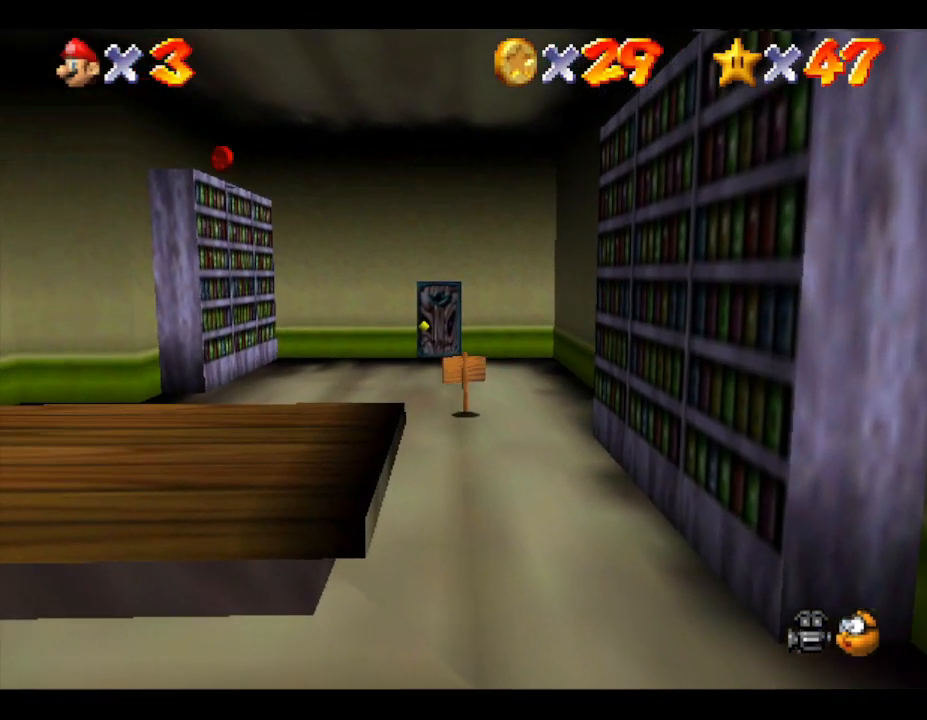
{"buttons": [], "left_stick": "up", "events": []}
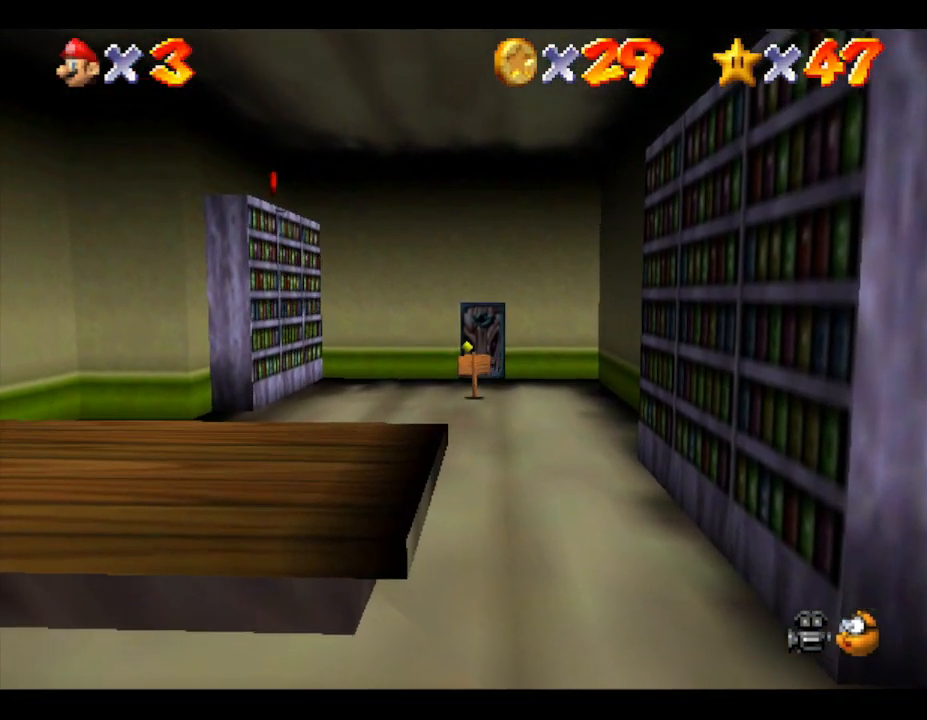
{"buttons": [], "left_stick": "up", "events": []}